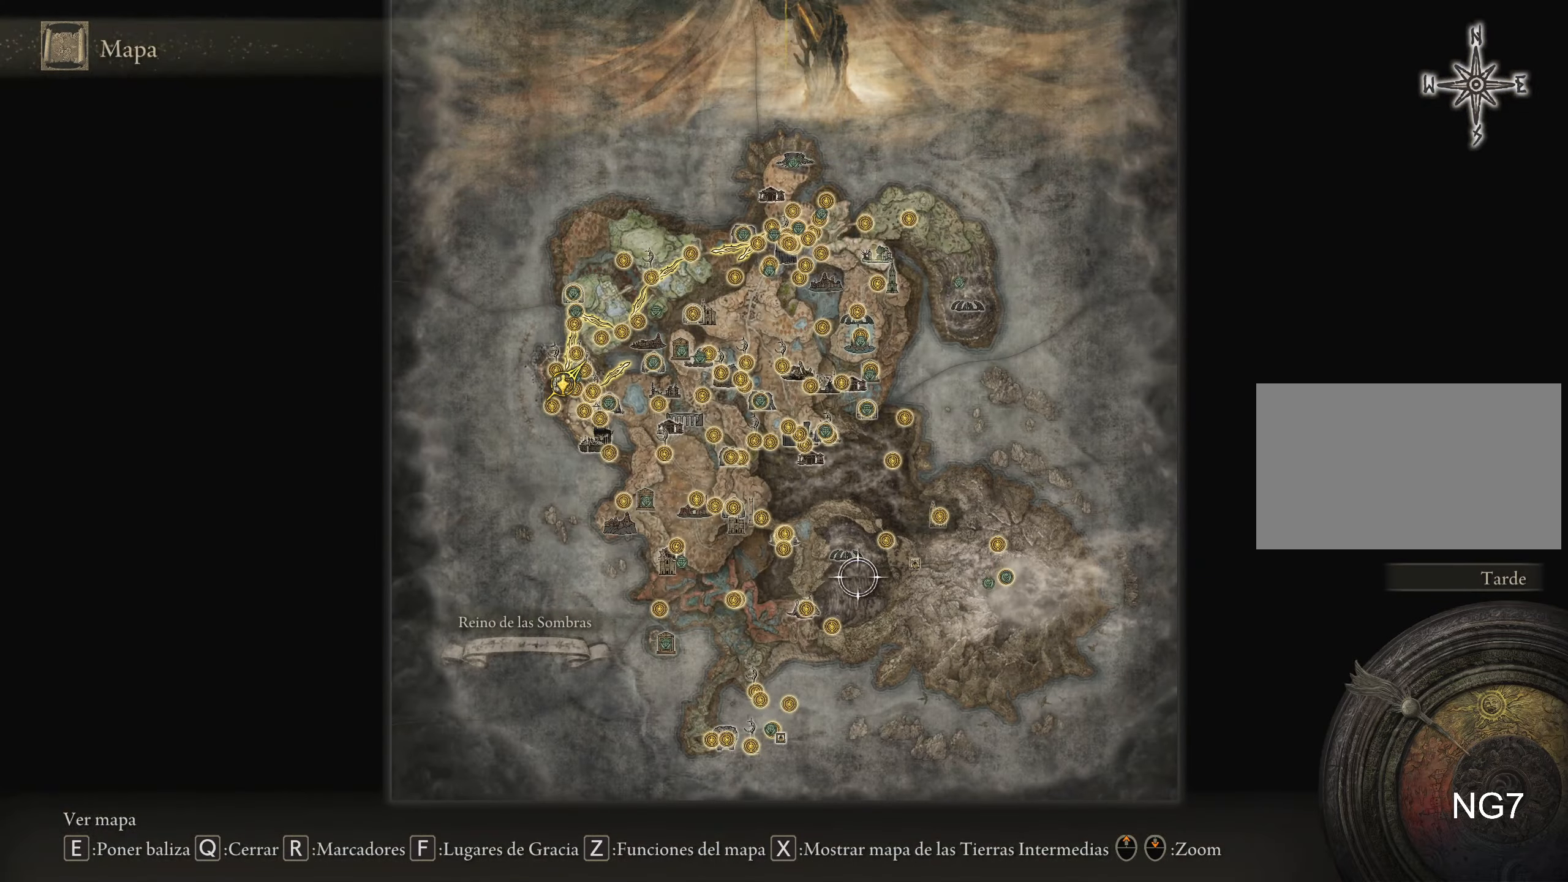
Gameplay with keyboard and mouse; each line is a JSON object with the keys and mouse buttons held at the frame after it. "events" lists presses ("down") and releases ("up") of "1", "2", "3", "4", "5", "a", "alt", "c", "caps_lock", "ctrl", "d", "e", "f", "g", "q", "r", "s", "shift", "space", "t", "tab", "v", "w", "x", "z", "mouse_left", "mouse_wheel" and "mouse_right" between this image and that frame as [ms after this image, input, new state], when the widget could be followed in between. "mouse_left", "mouse_wheel", "mouse_right" = the "left", "wheel", "right" buttons of the "mouse" list. No other keys are recorded. "wheel" means that the mouse wheel is clicked or scrolled. Not read: mouse_move.
{"keys": ["a", "w"], "mouse": [], "events": []}
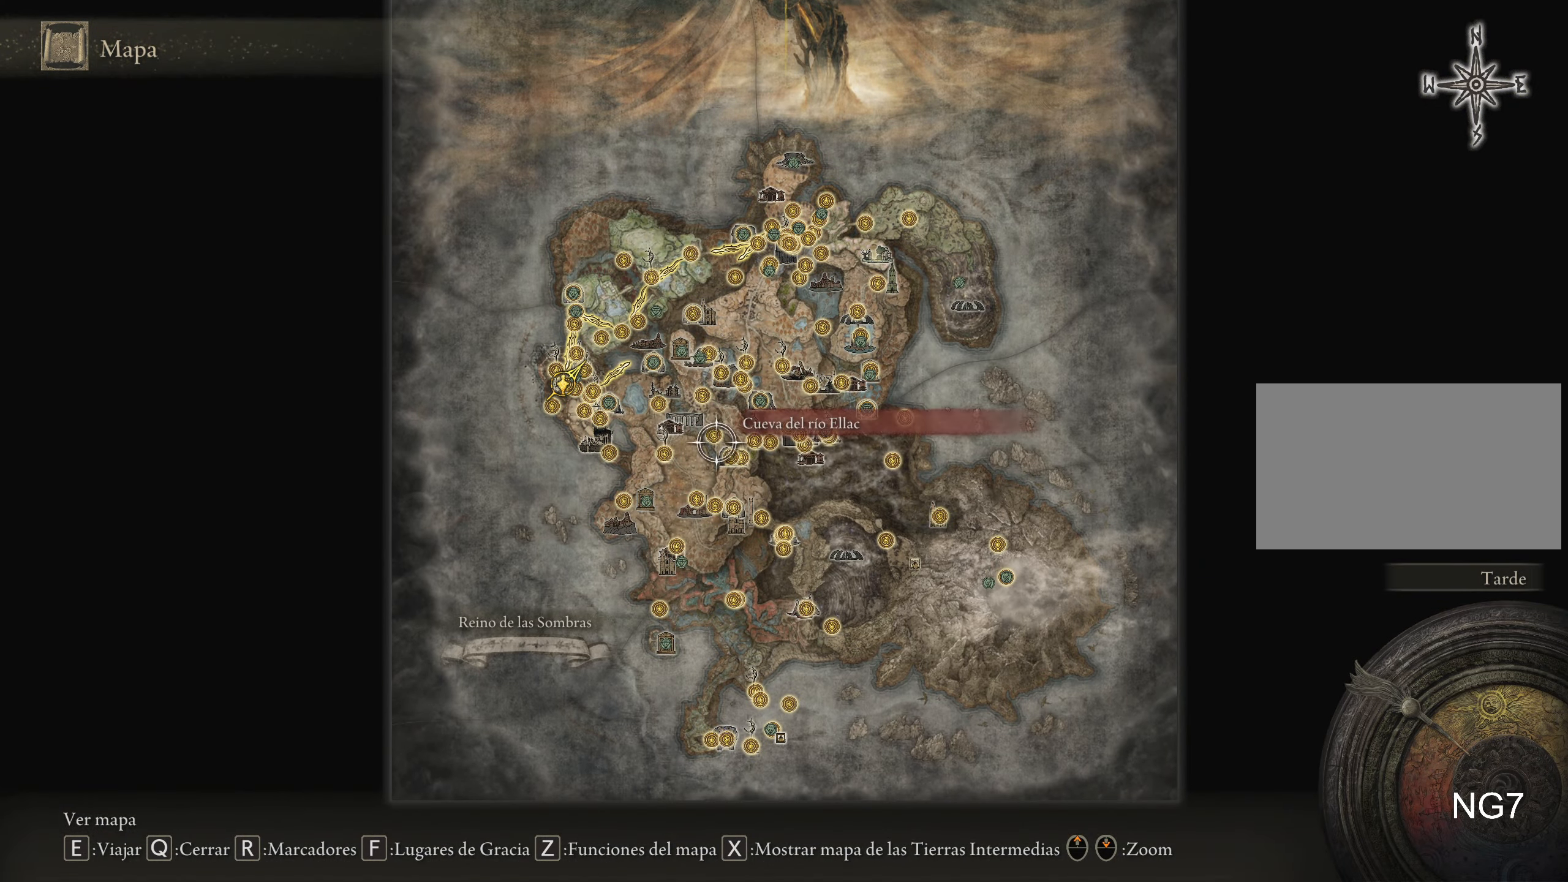
{"keys": [], "mouse": [], "events": [[184, "a", "up"], [234, "w", "up"]]}
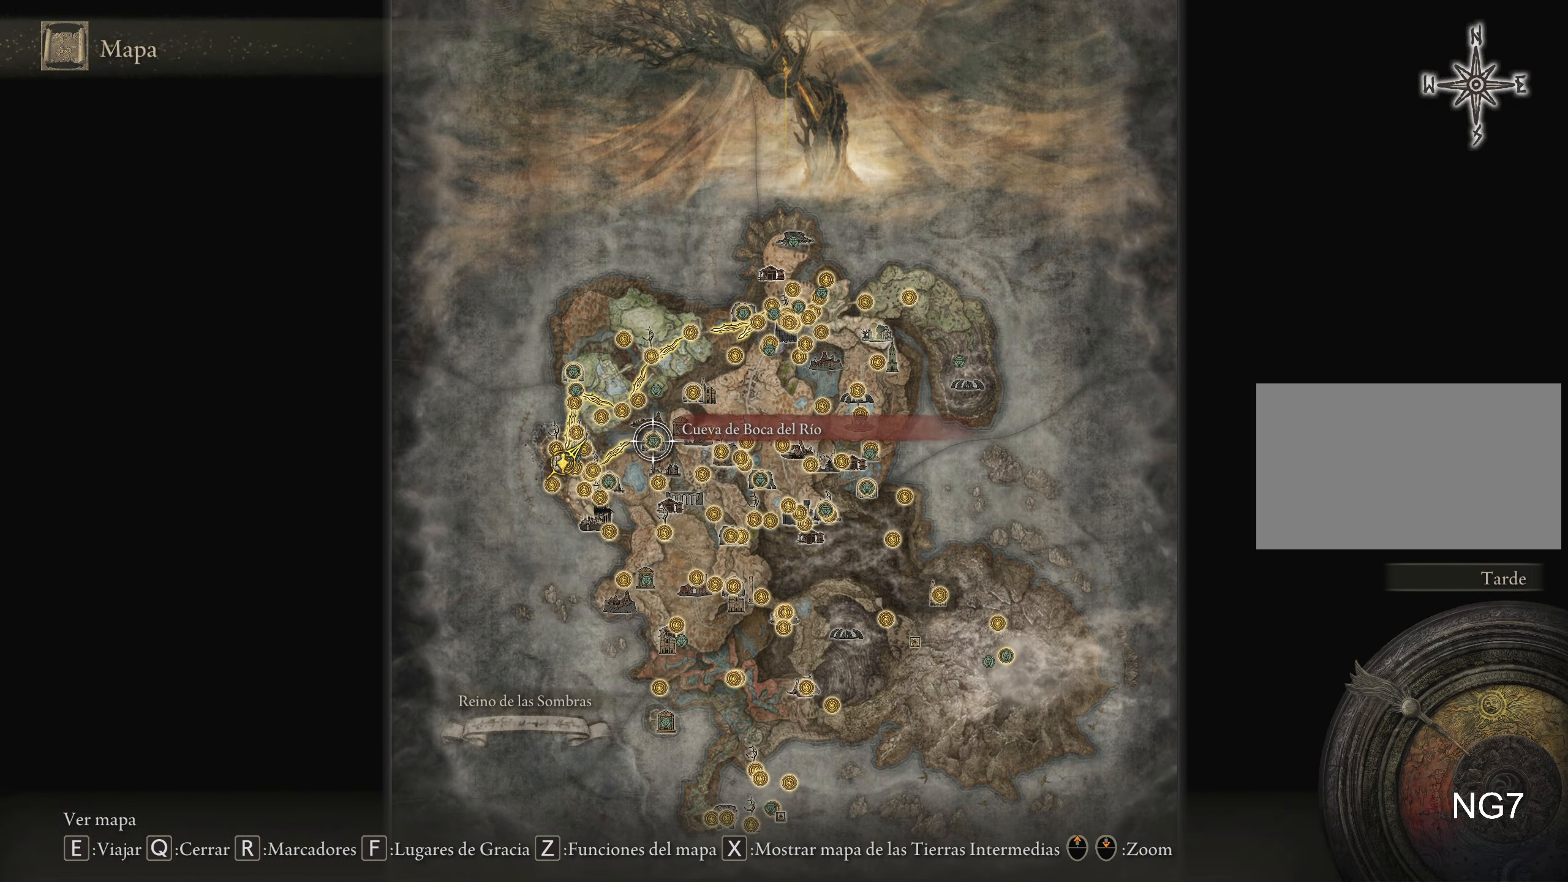
{"keys": [], "mouse": [], "events": []}
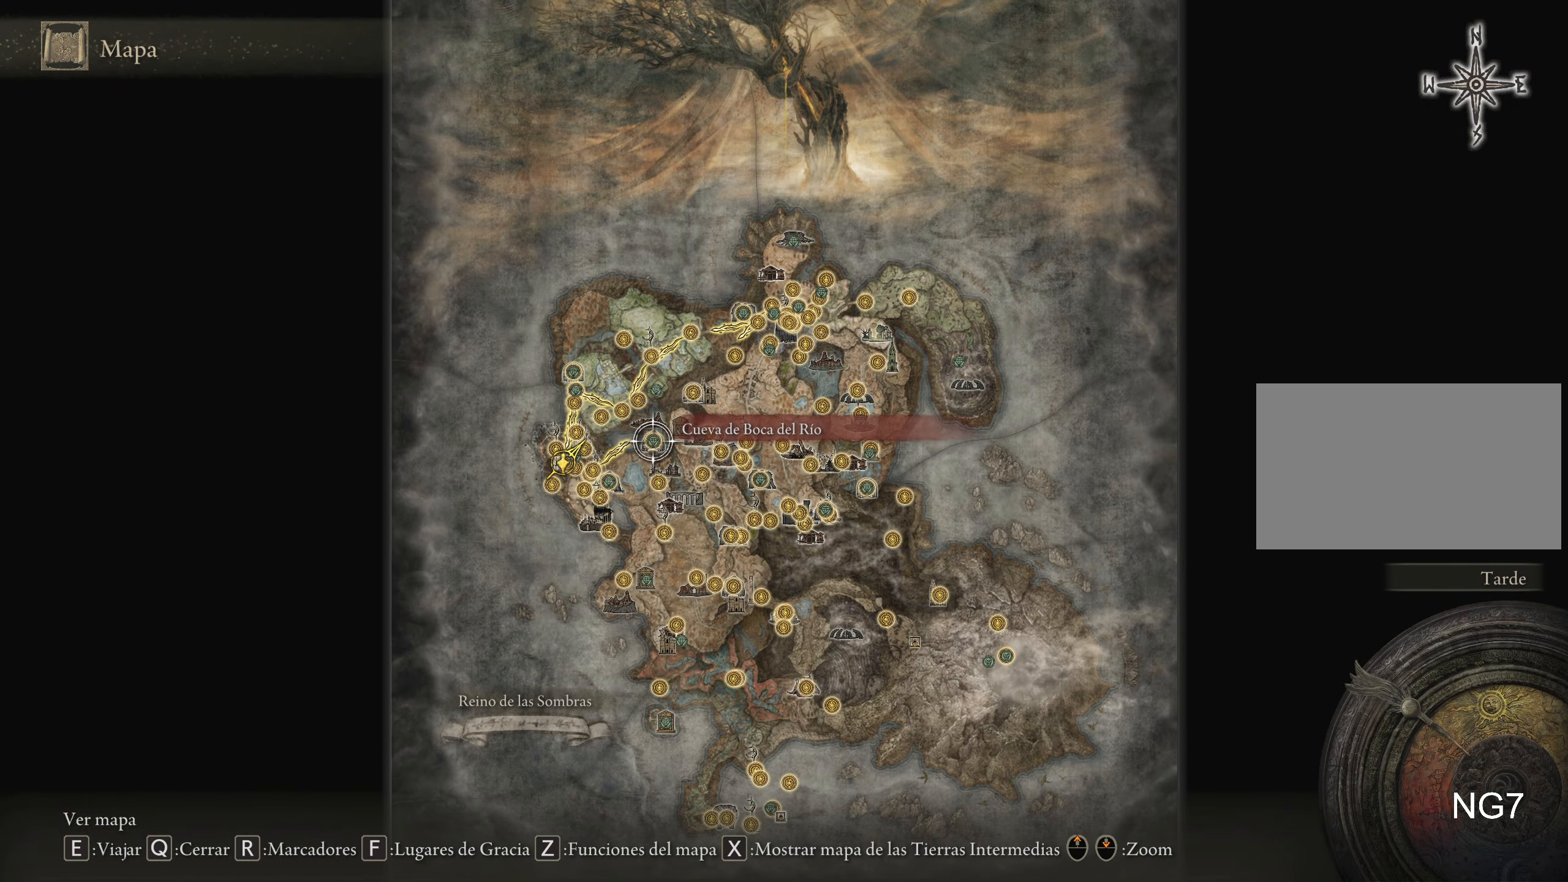
{"keys": ["d", "s"], "mouse": [], "events": [[217, "a", "down"], [217, "s", "down"], [450, "a", "up"], [500, "d", "down"]]}
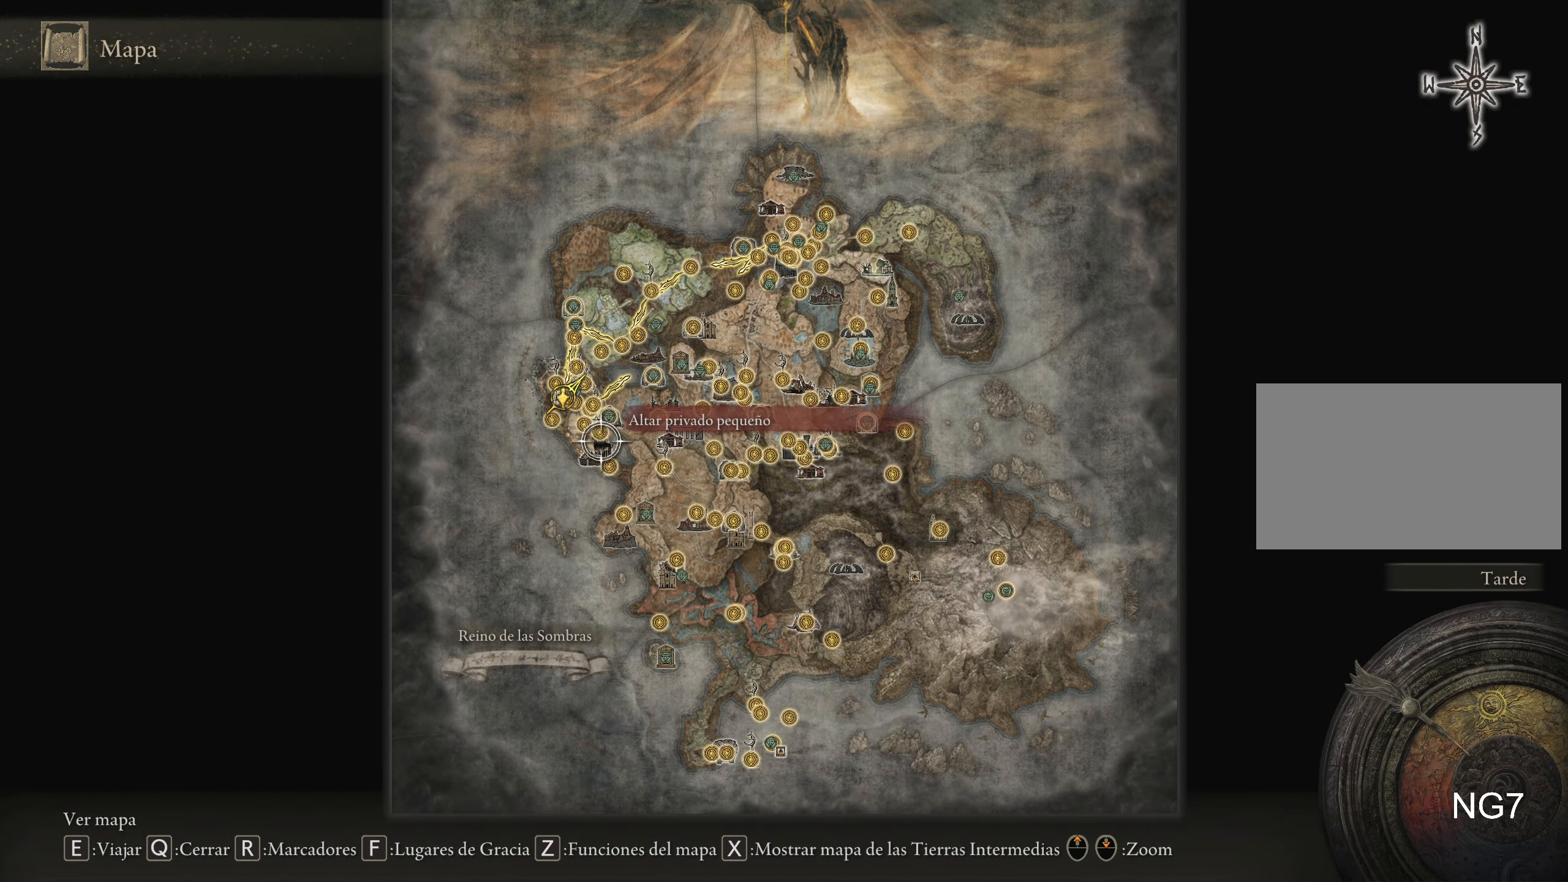
{"keys": ["d"], "mouse": [], "events": [[184, "s", "up"]]}
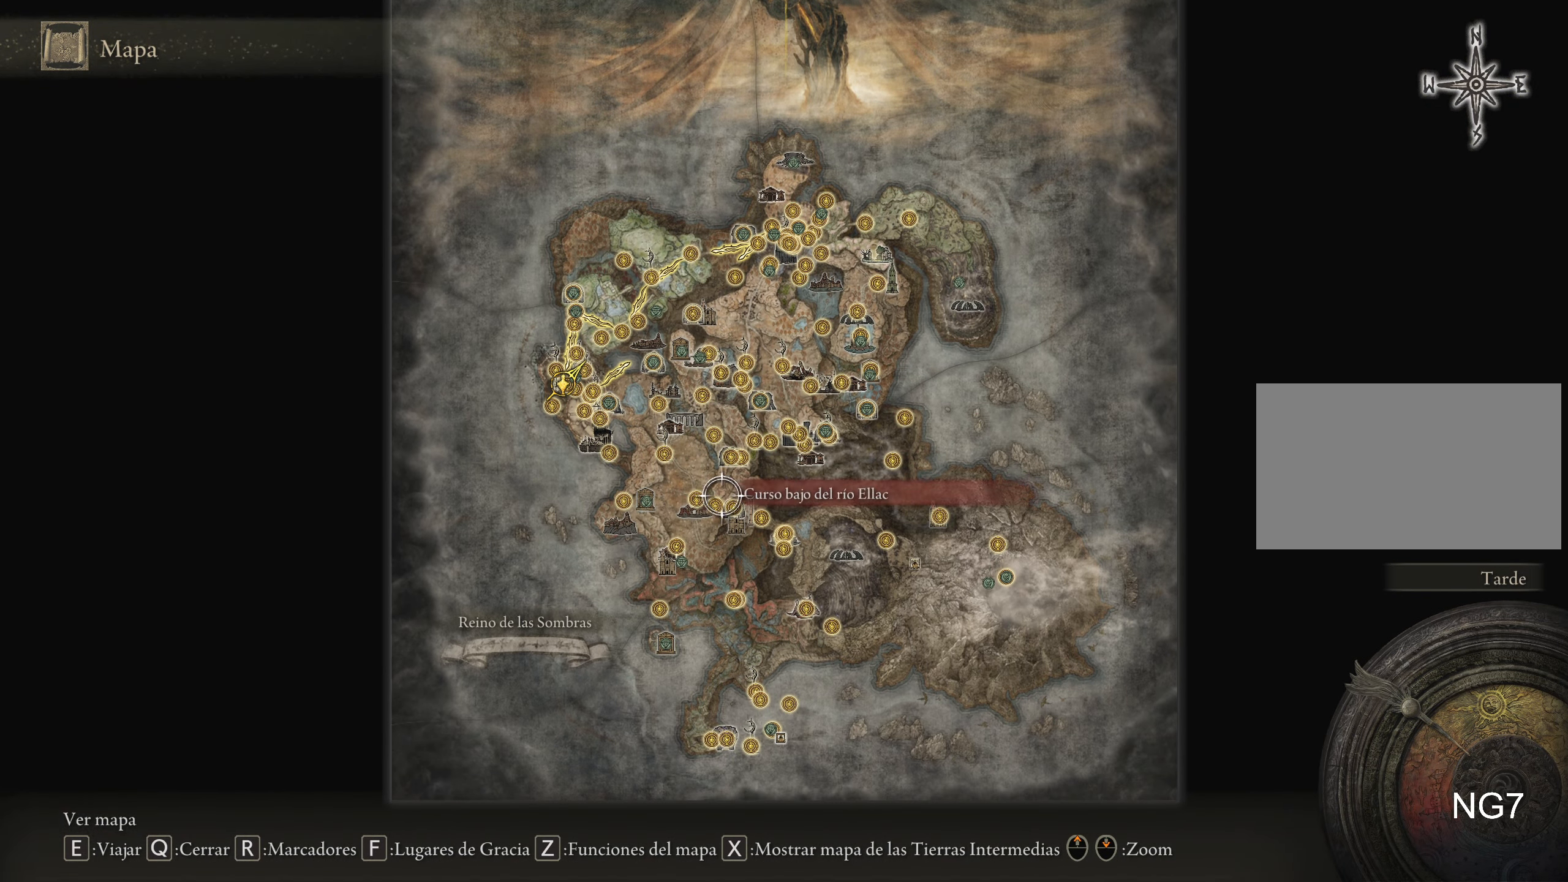
{"keys": ["d"], "mouse": [], "events": []}
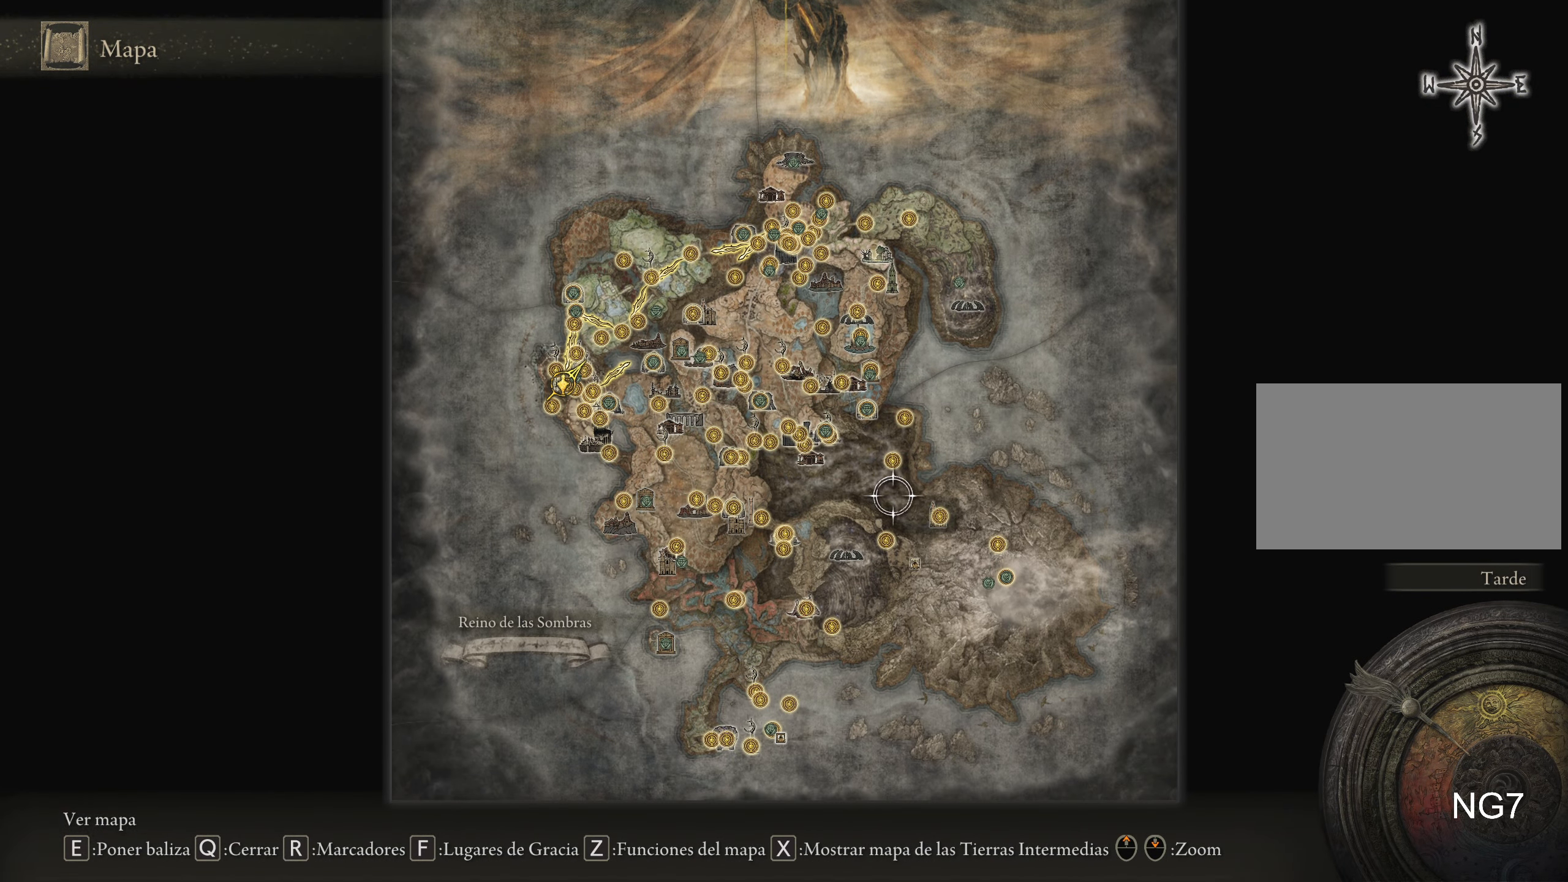
{"keys": [], "mouse": [], "events": [[166, "s", "down"], [400, "d", "up"], [500, "s", "up"]]}
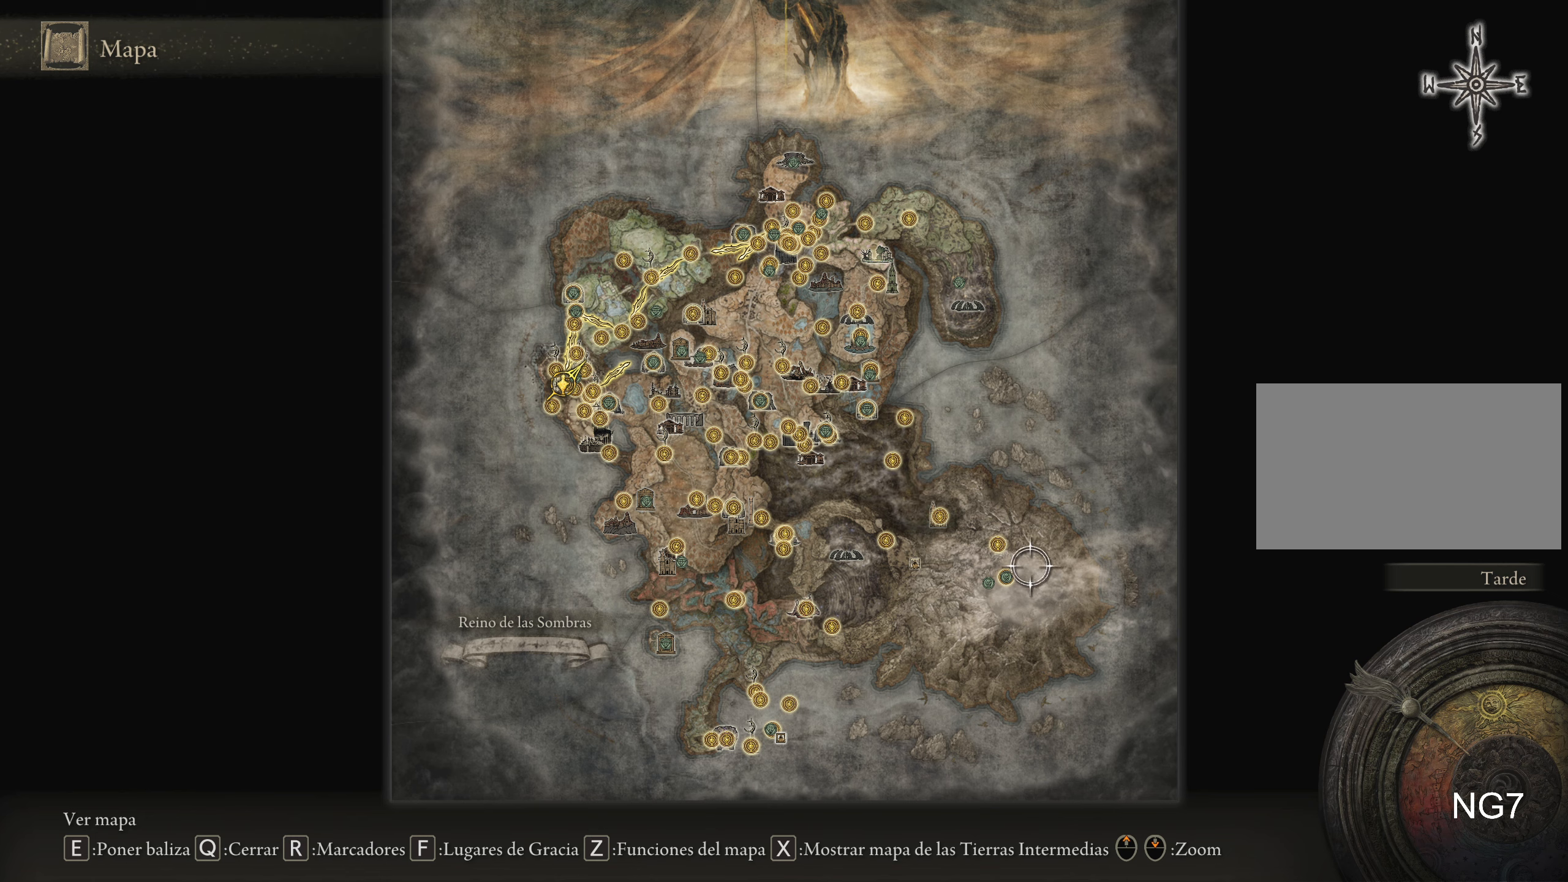
{"keys": [], "mouse": [], "events": [[283, "a", "down"], [366, "a", "up"]]}
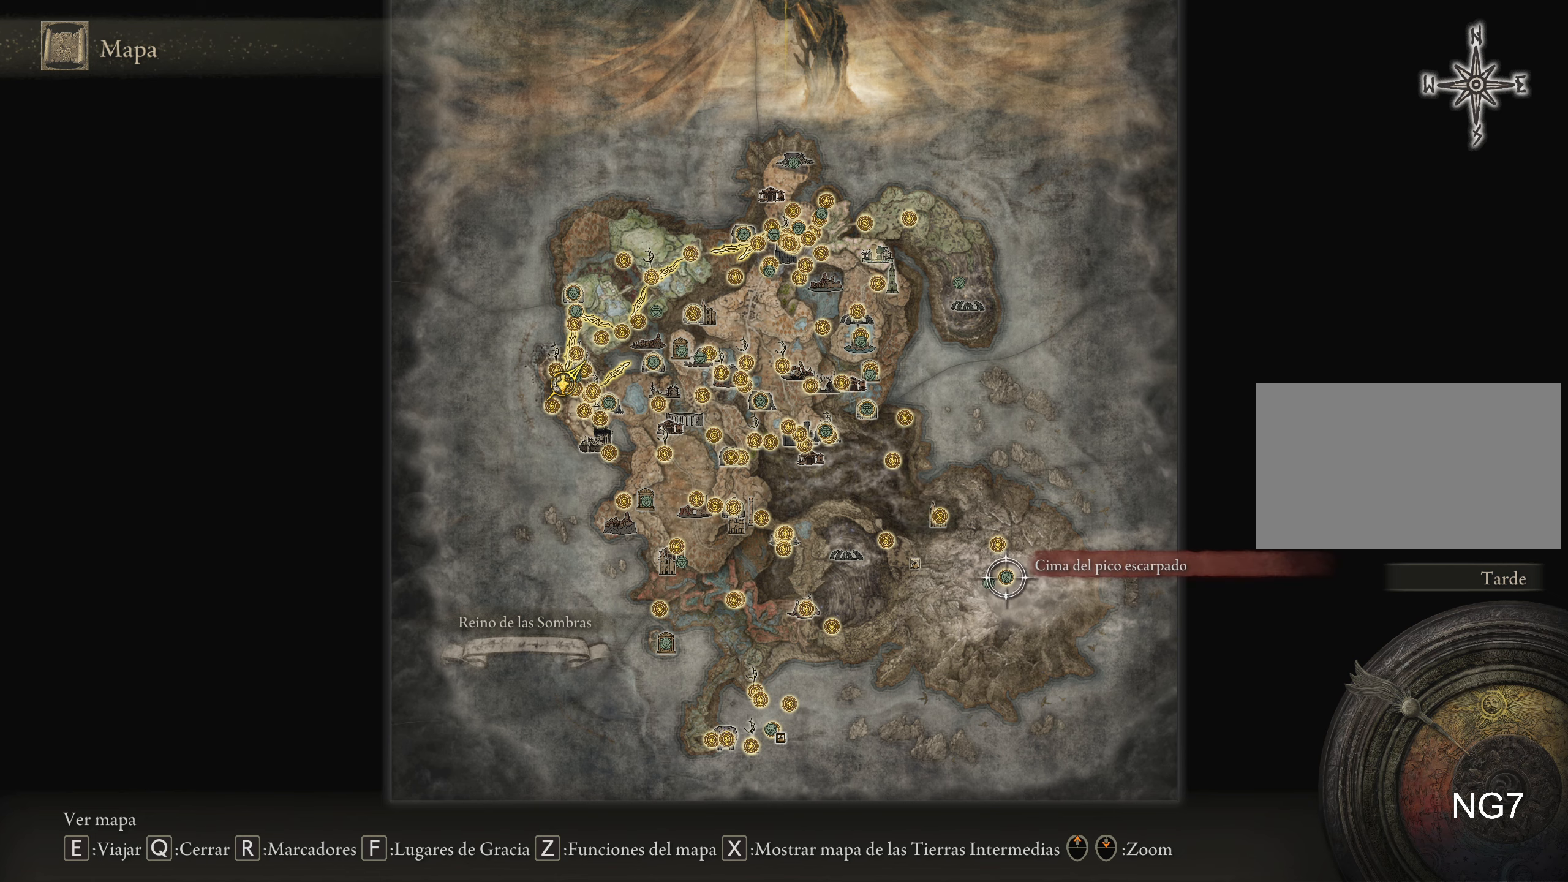
{"keys": [], "mouse": [], "events": []}
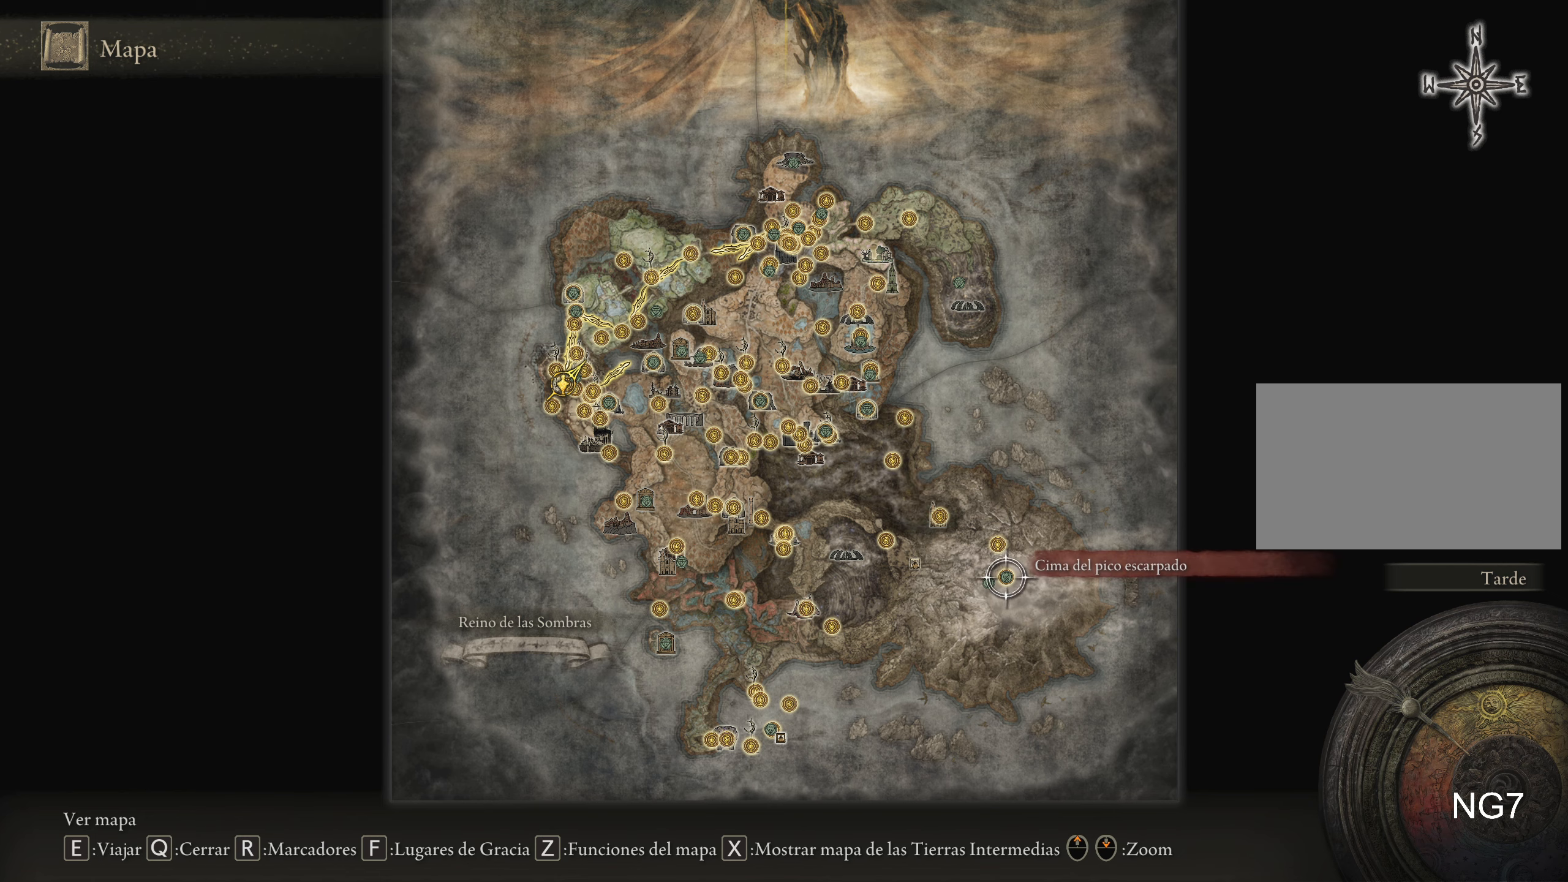
{"keys": [], "mouse": [], "events": [[216, "mouse_wheel", "down"], [300, "mouse_wheel", "up"]]}
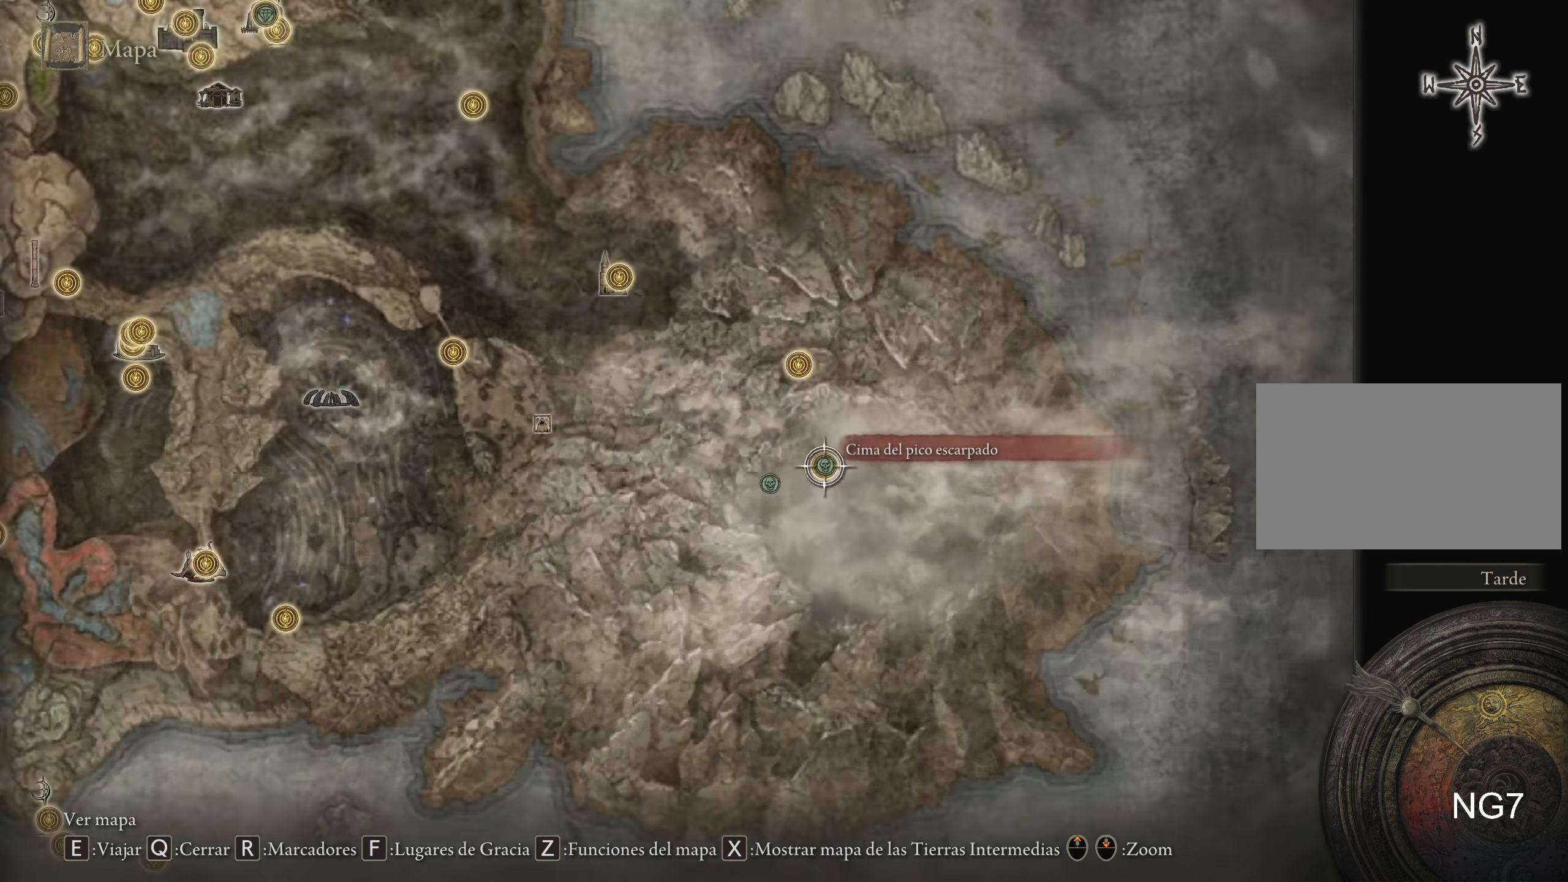
{"keys": [], "mouse": [], "events": [[83, "mouse_wheel", "down"], [150, "mouse_wheel", "up"]]}
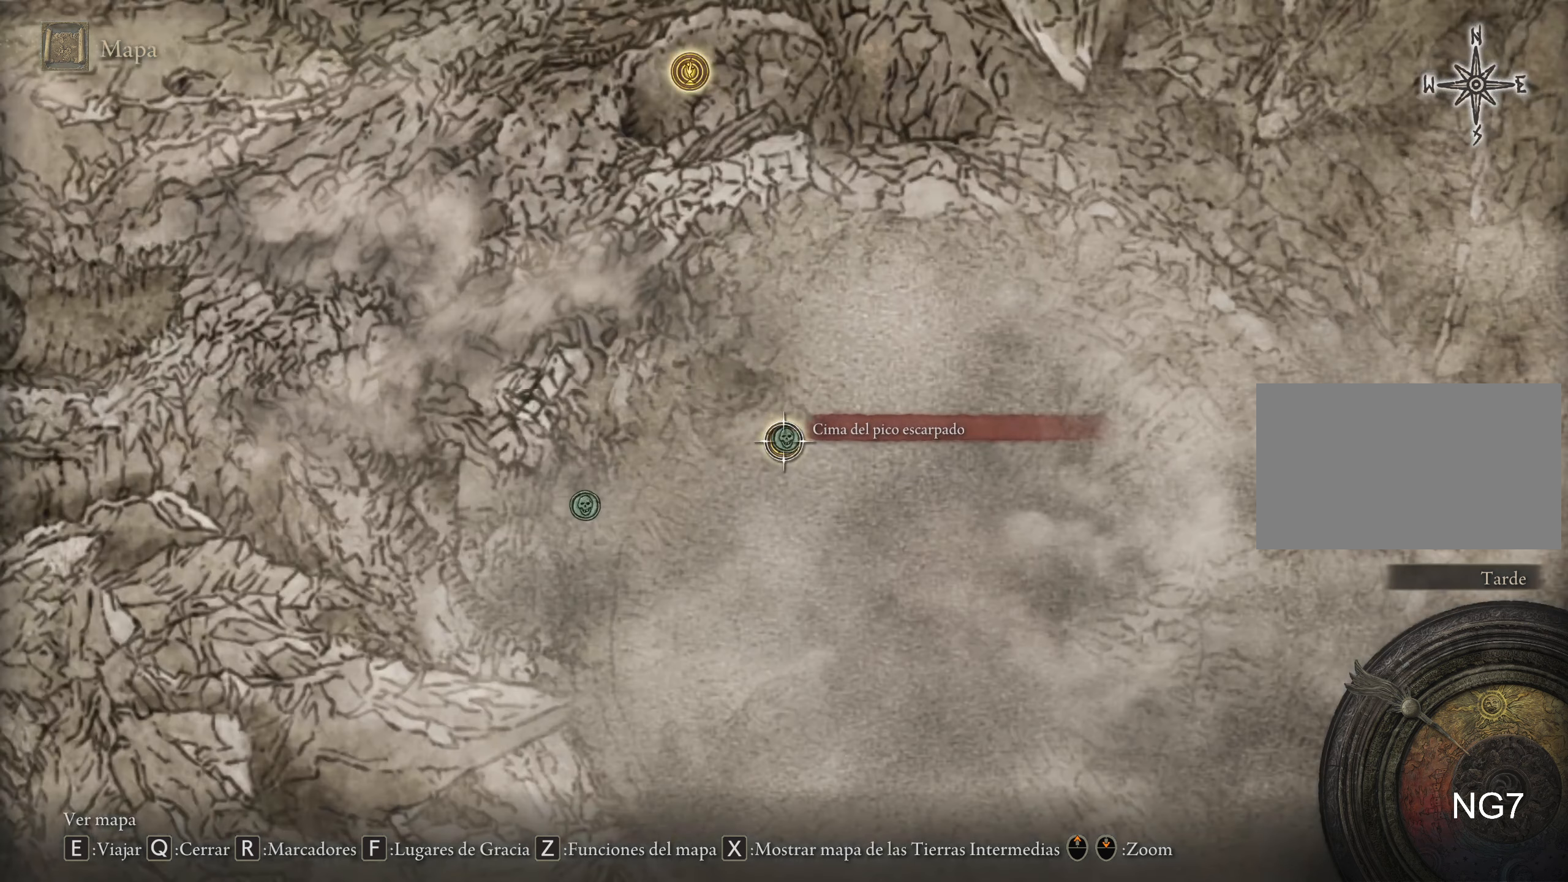
{"keys": [], "mouse": [], "events": []}
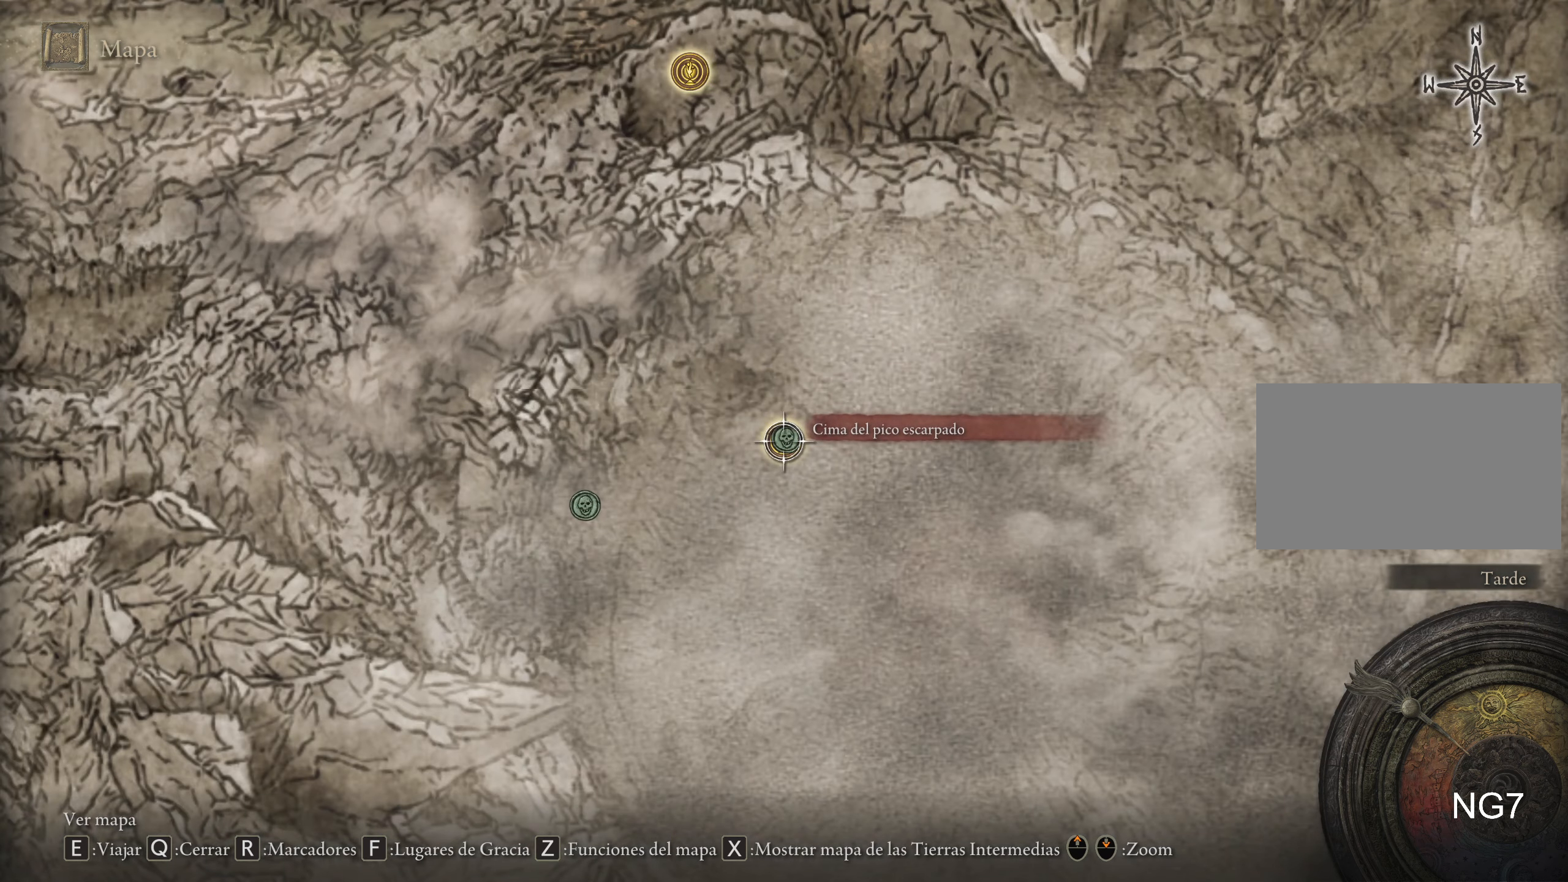
{"keys": [], "mouse": [], "events": []}
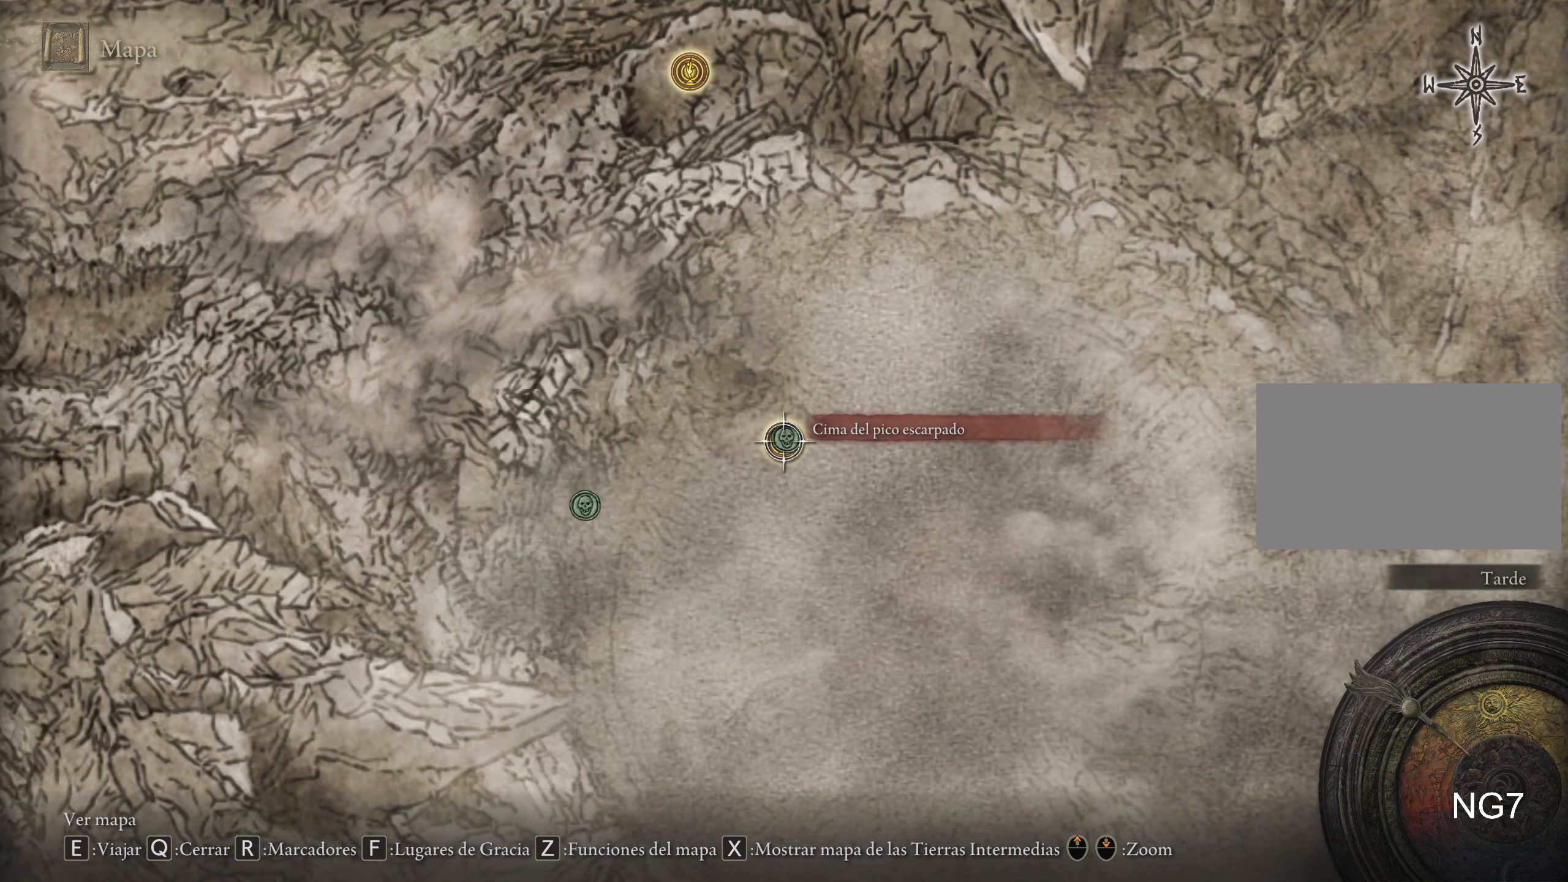
{"keys": [], "mouse": [], "events": []}
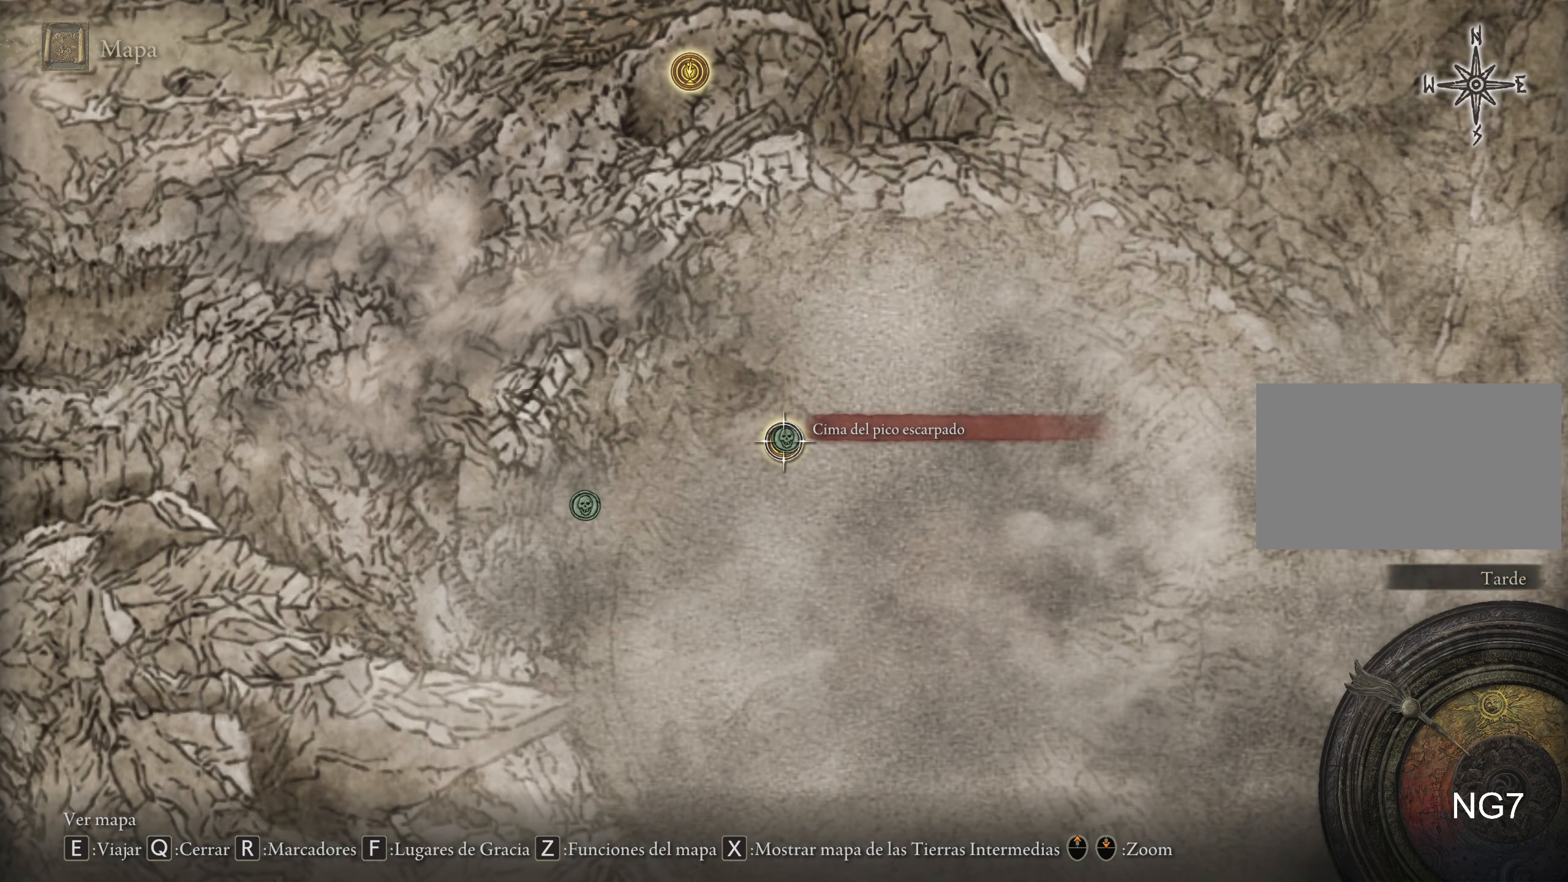
{"keys": [], "mouse": [], "events": [[50, "q", "down"], [250, "q", "up"]]}
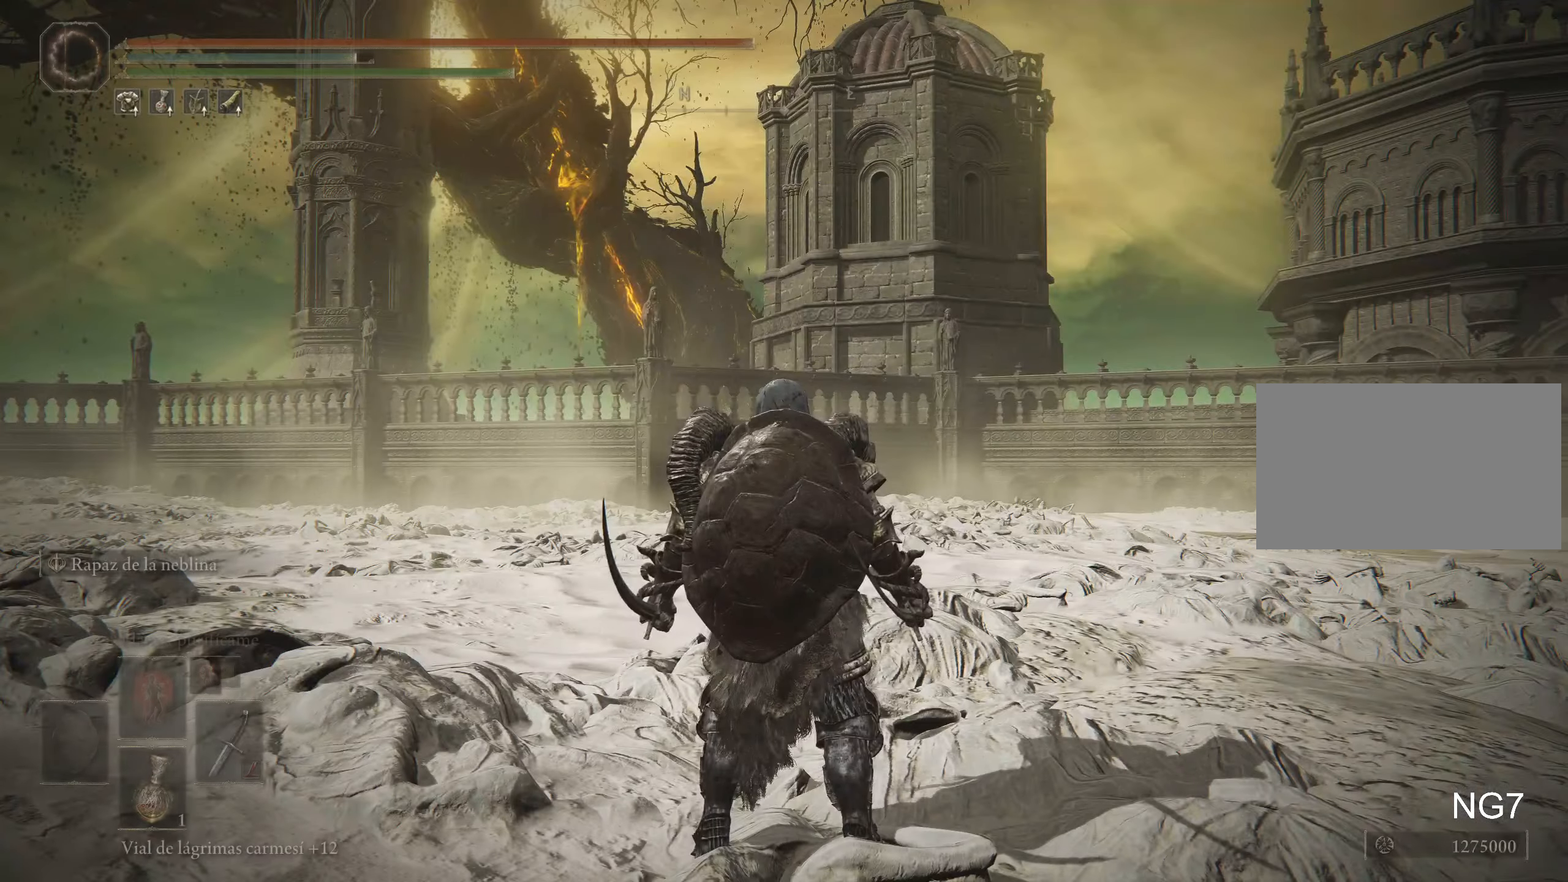
{"keys": [], "mouse": [], "events": []}
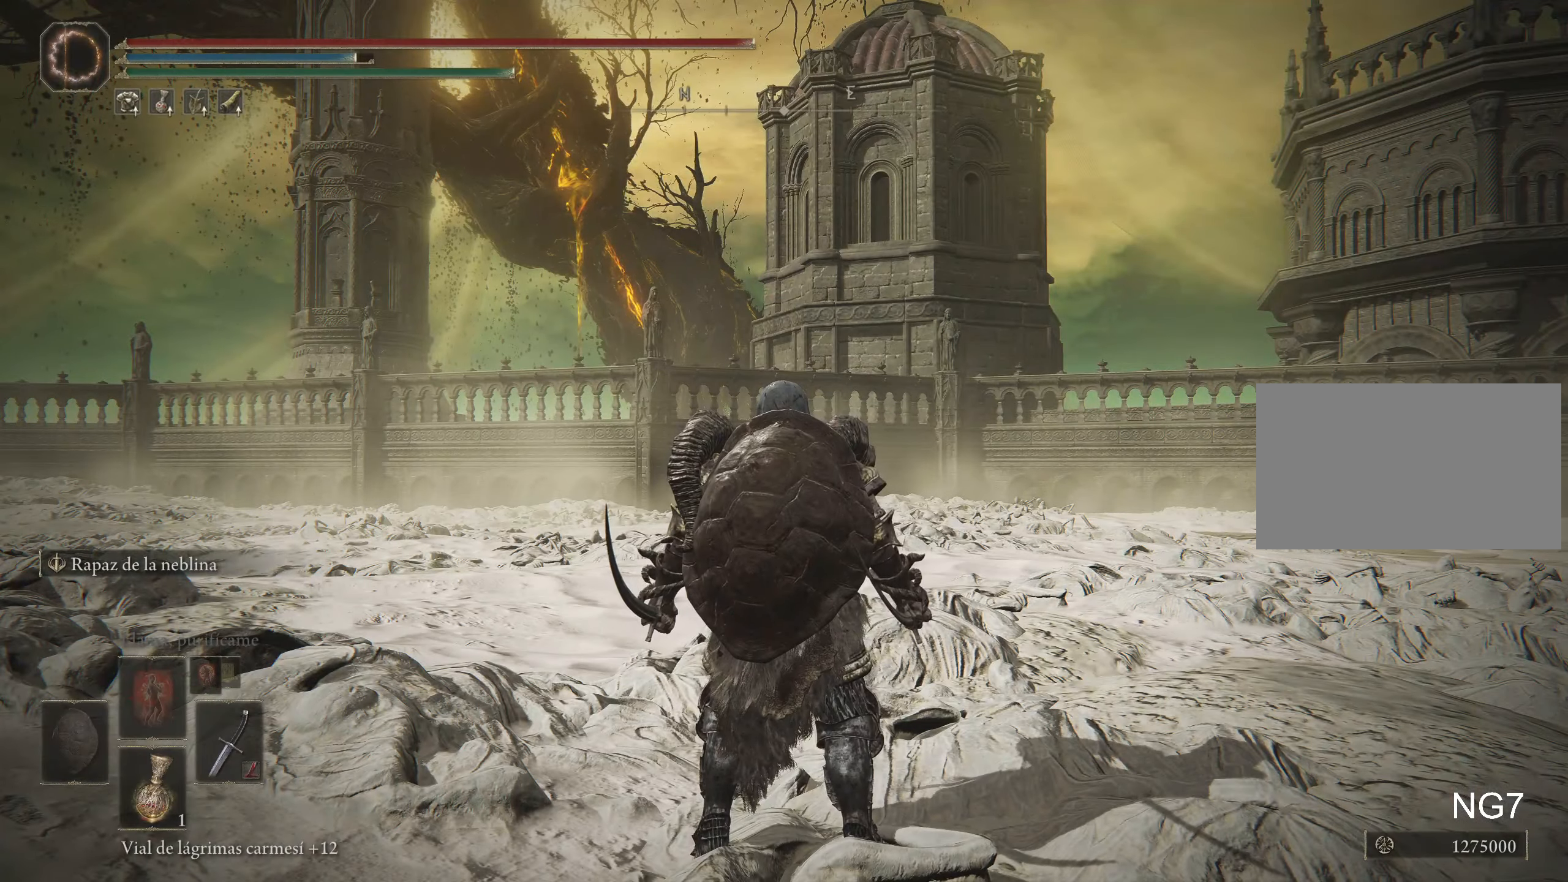
{"keys": ["a"], "mouse": [], "events": [[367, "a", "down"]]}
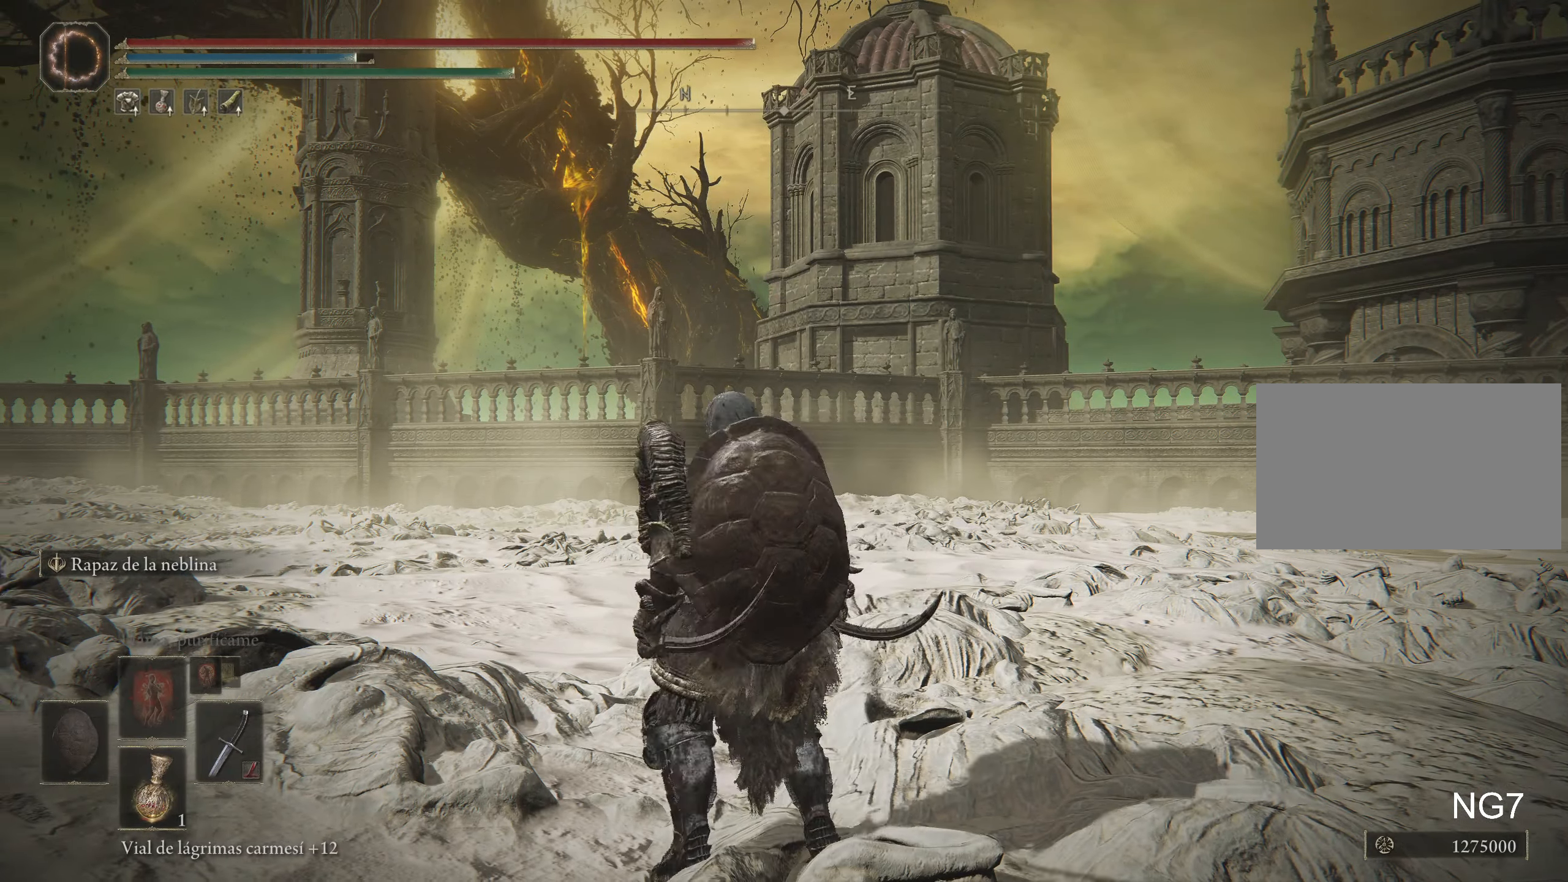
{"keys": ["a", "space", "w"], "mouse": [], "events": [[100, "w", "down"], [300, "space", "down"]]}
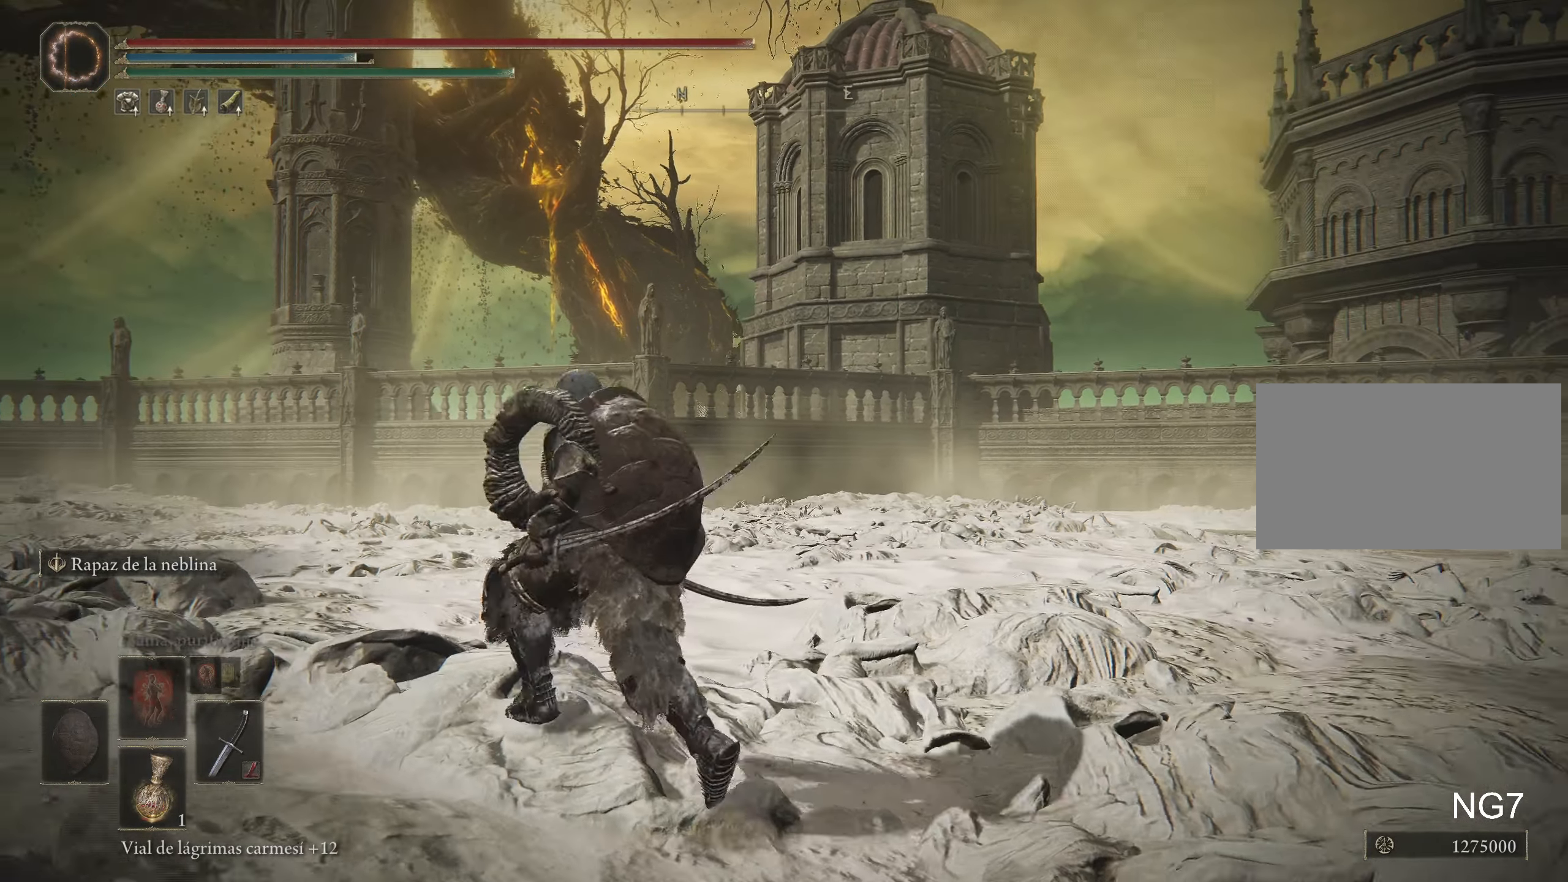
{"keys": ["space", "w"], "mouse": [], "events": [[33, "a", "up"]]}
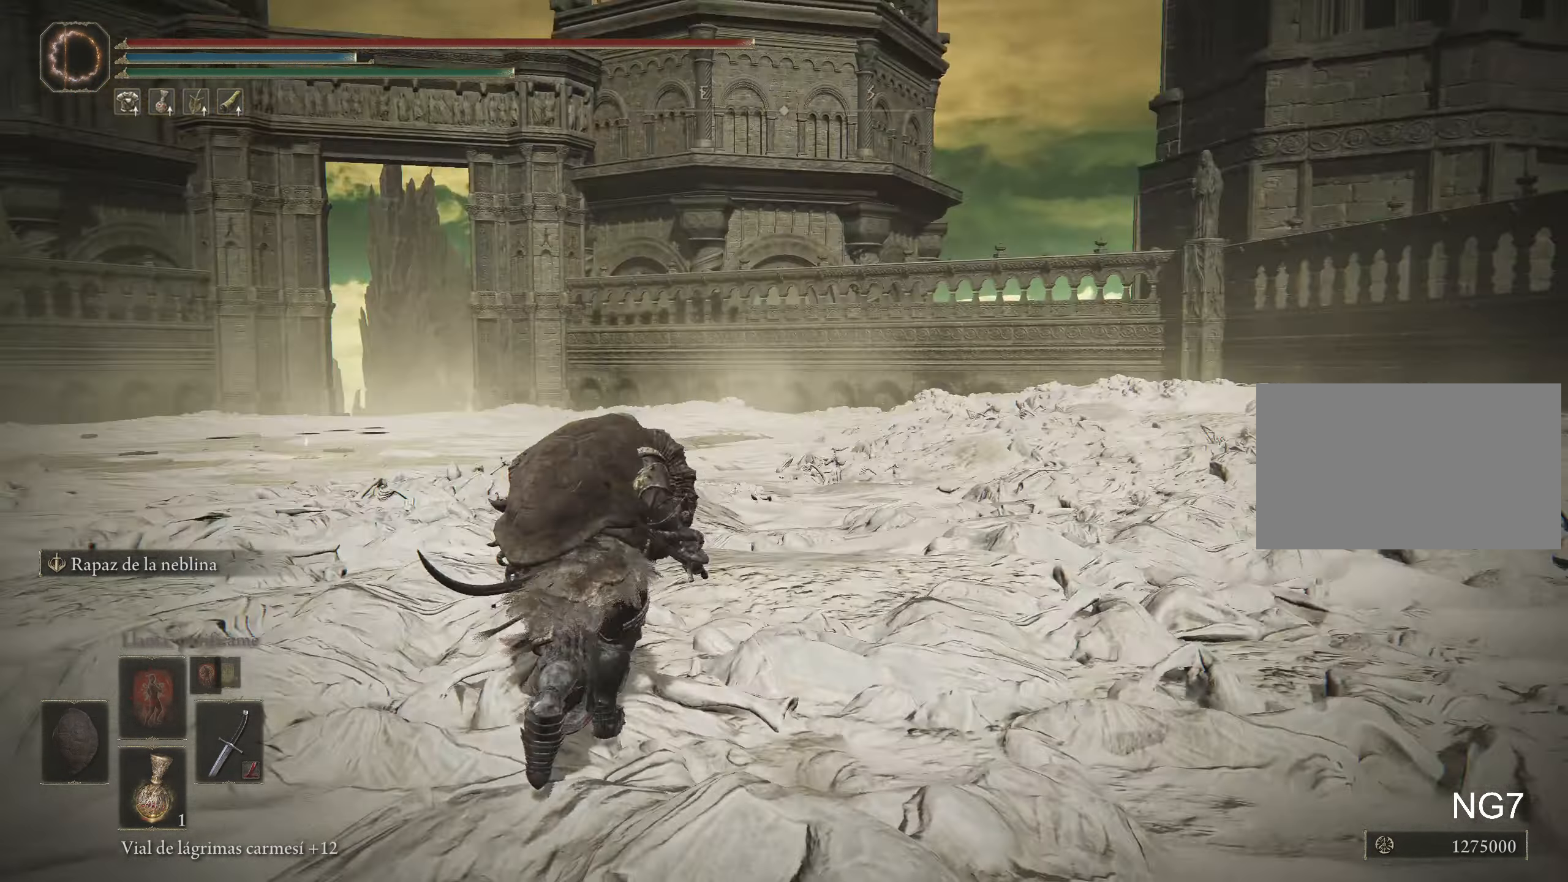
{"keys": ["space", "w"], "mouse": [], "events": []}
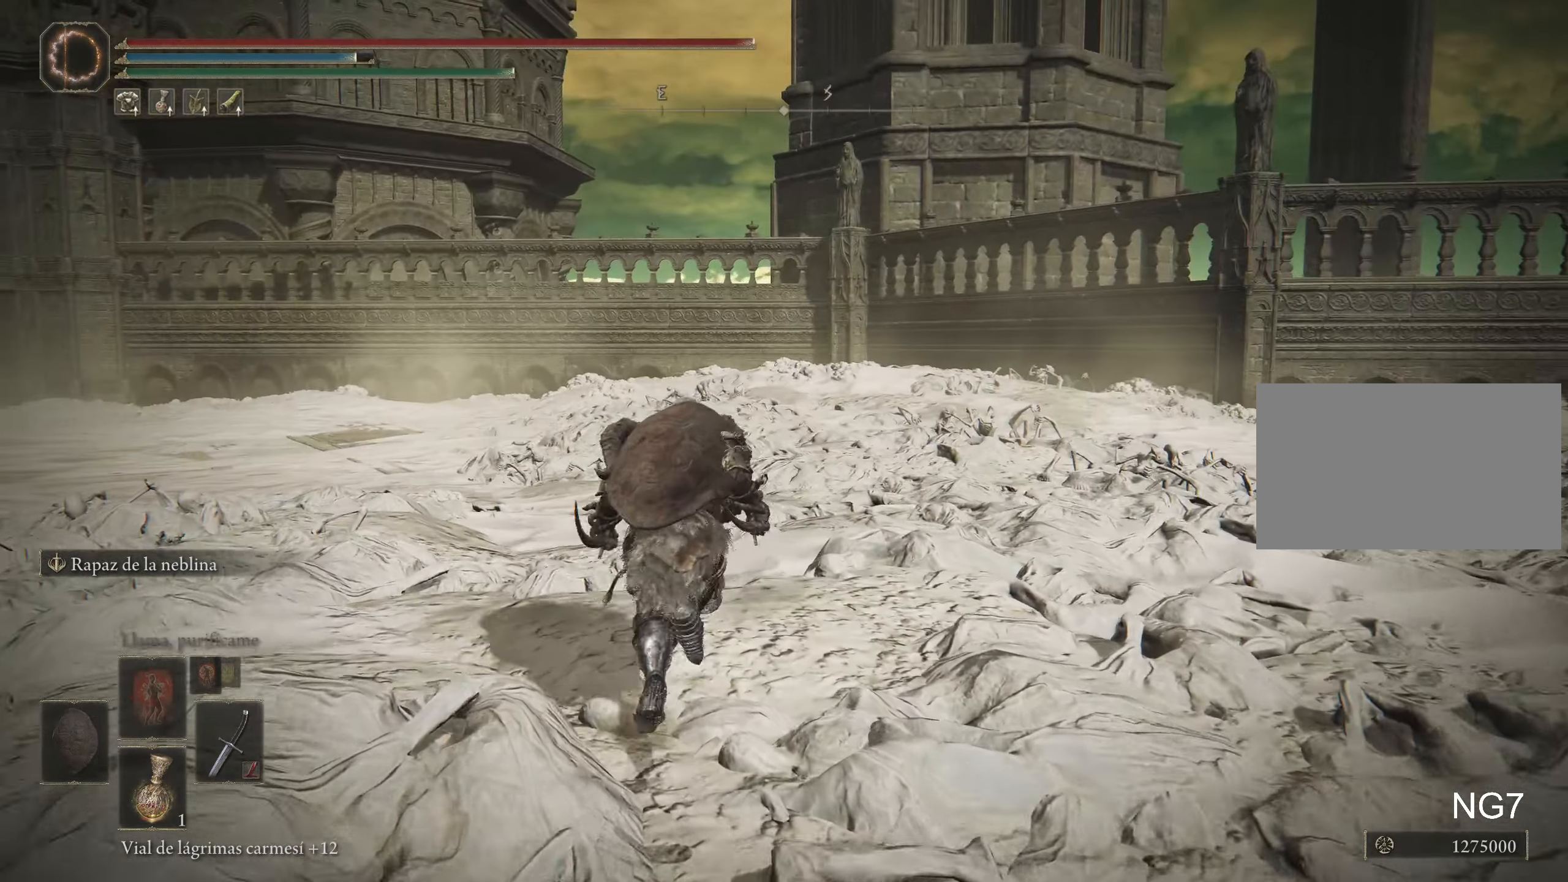
{"keys": ["space", "w"], "mouse": [], "events": []}
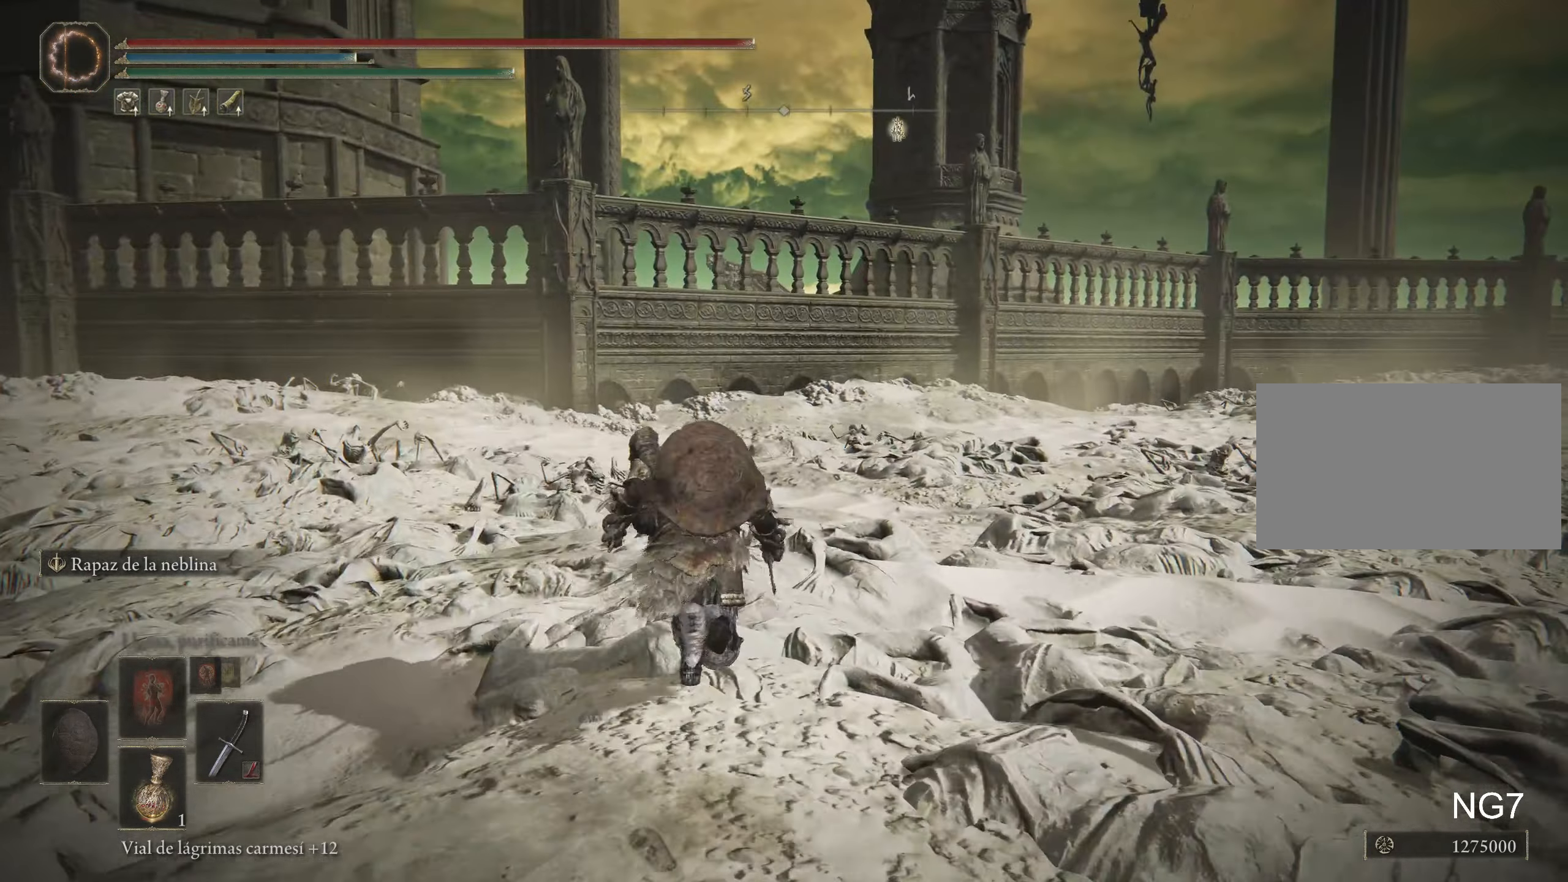
{"keys": ["space", "w"], "mouse": [], "events": []}
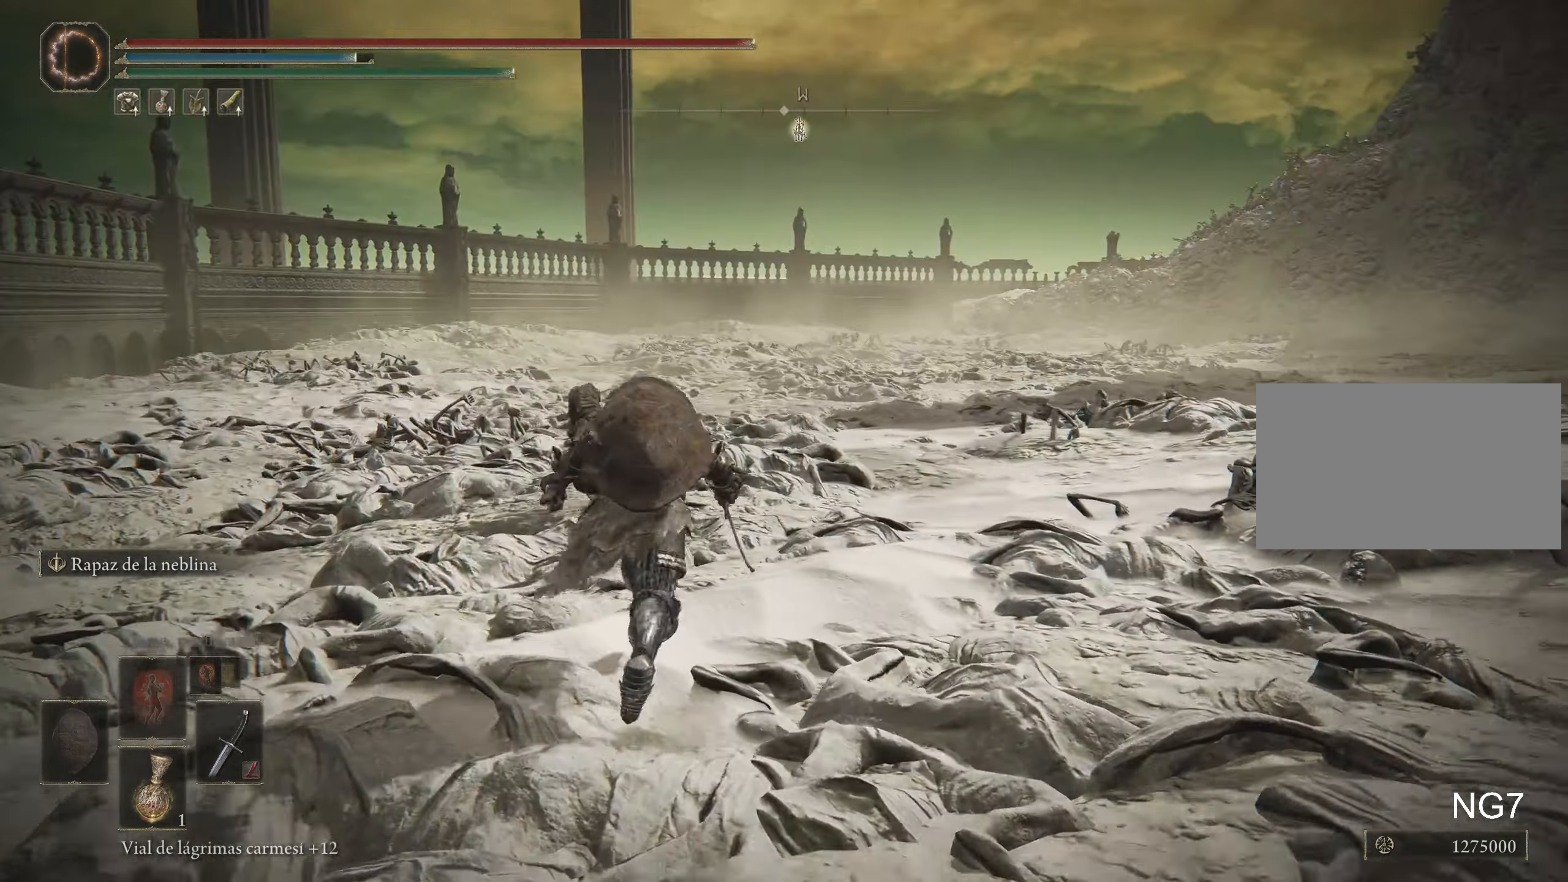
{"keys": ["w"], "mouse": [], "events": [[417, "space", "up"]]}
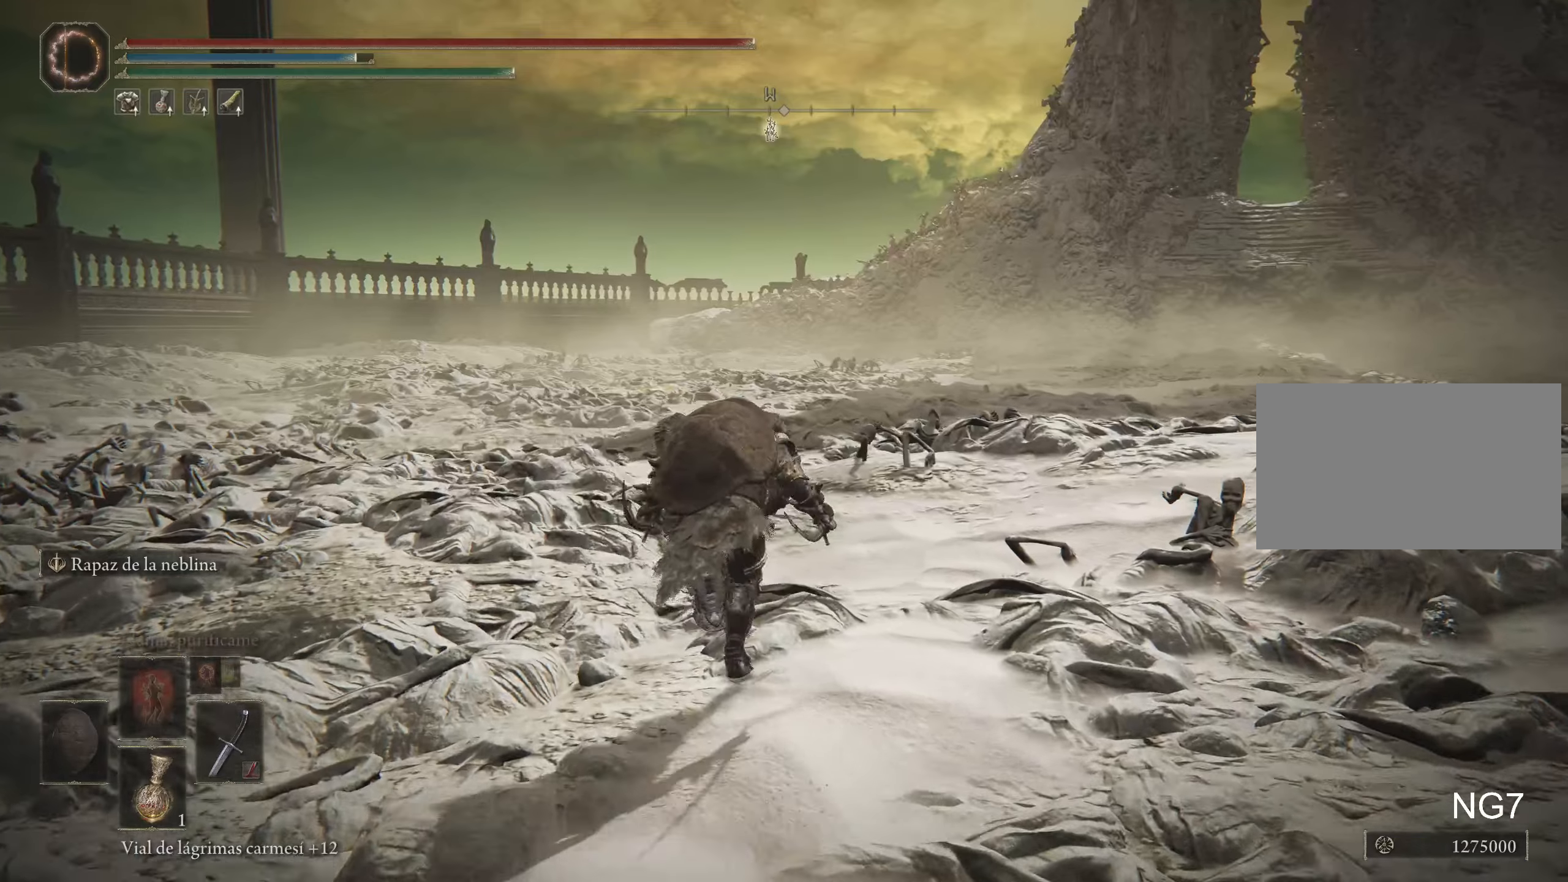
{"keys": [], "mouse": [], "events": [[50, "w", "up"]]}
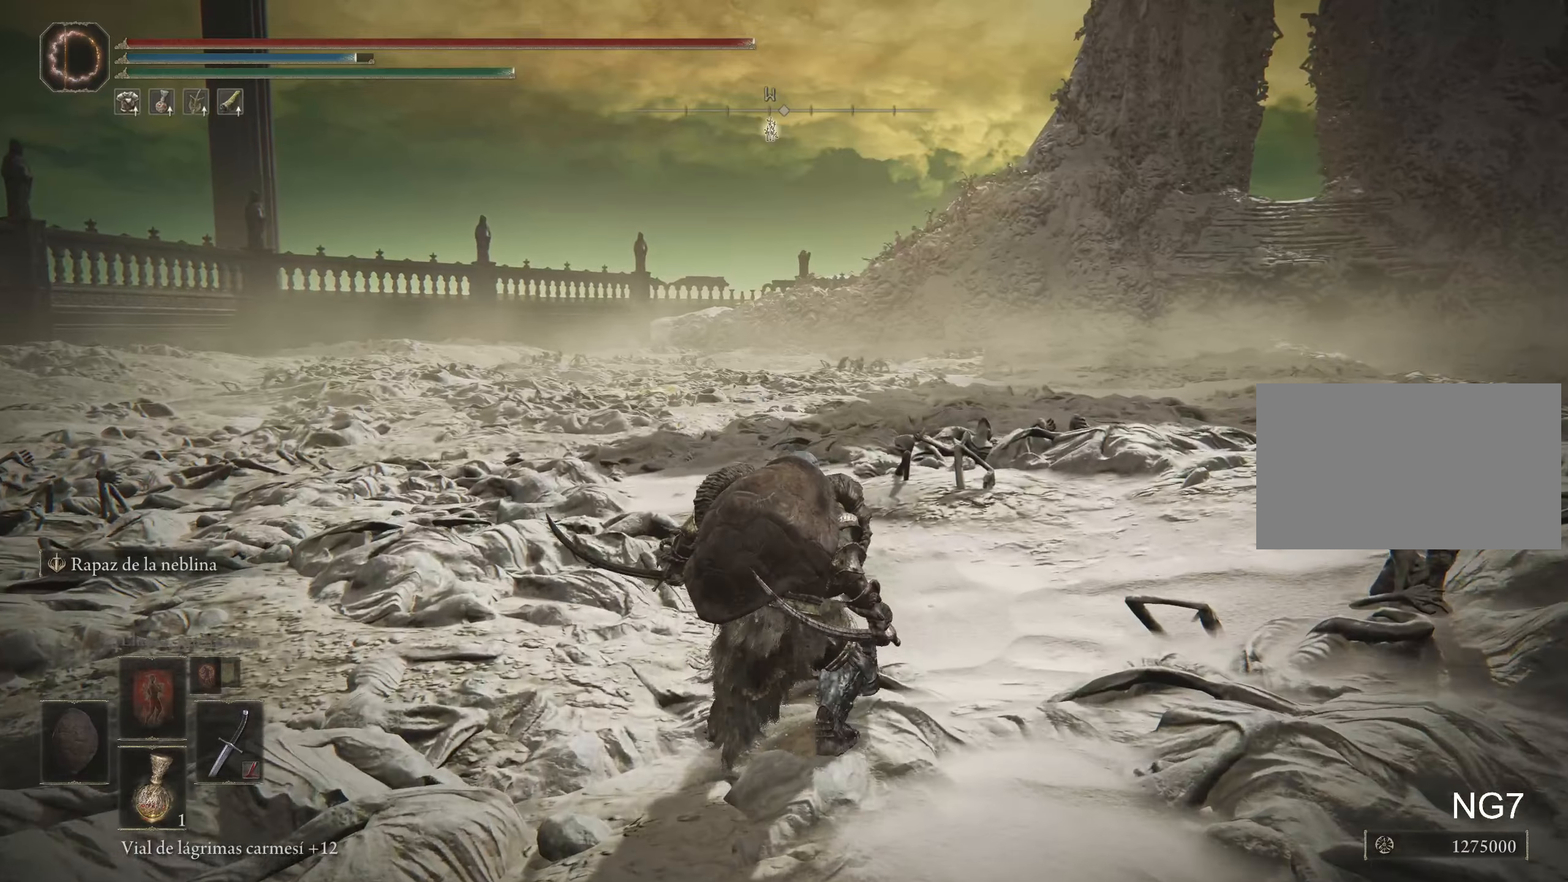
{"keys": [], "mouse": [], "events": []}